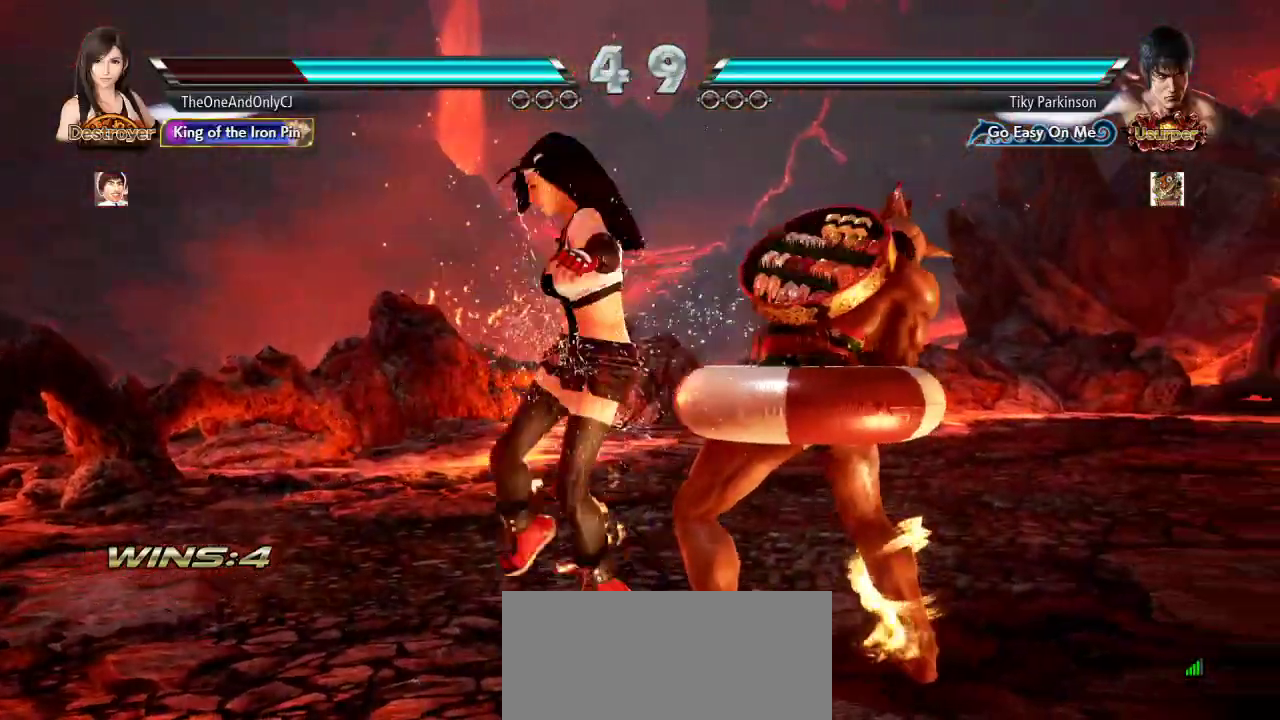
Gameplay with a controller (arcade stick); each line is a JSON object with the inputs held at the frame after it. "events" lists button and stick changes between this image and that frame as [ms after this image, input, new state], when the widget could be followed in between. Not read: L3 LK R3.
{"buttons": [], "left_stick": "left", "events": [[50, "left_stick", "left"]]}
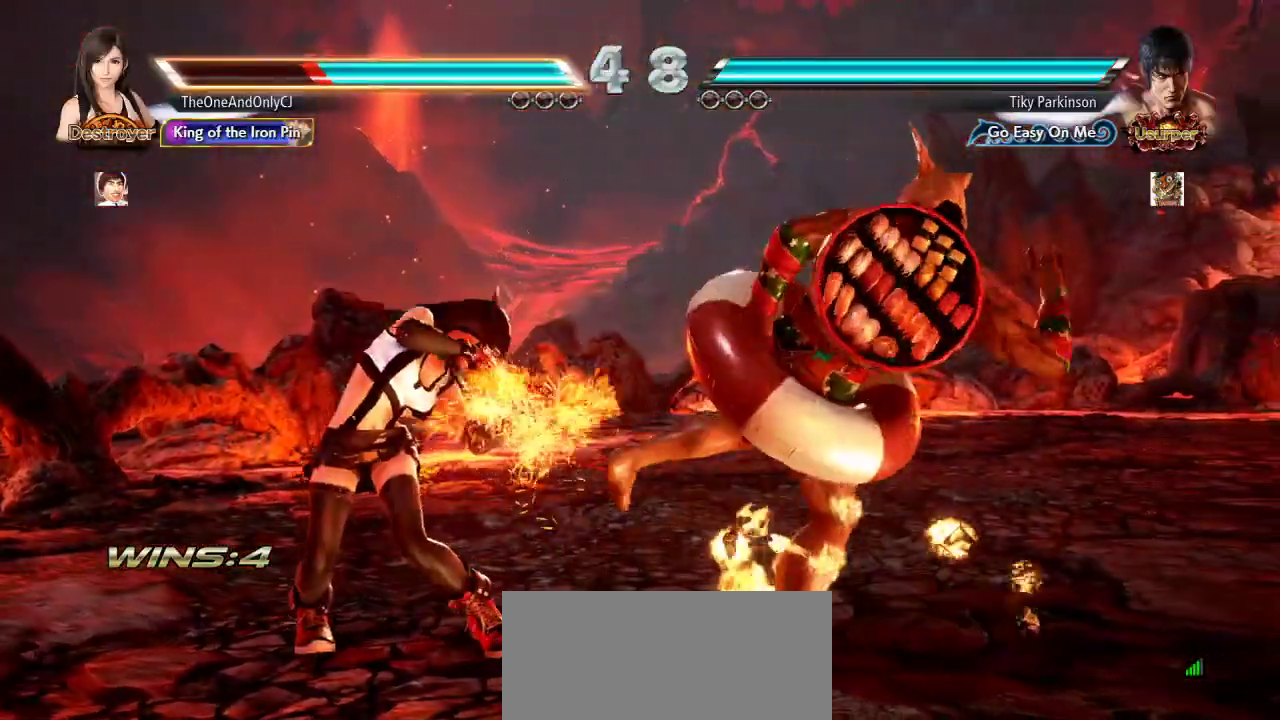
{"buttons": ["TRIANGLE"], "left_stick": "down-right", "events": [[317, "left_stick", "center"], [467, "TRIANGLE", "down"], [467, "left_stick", "down-right"]]}
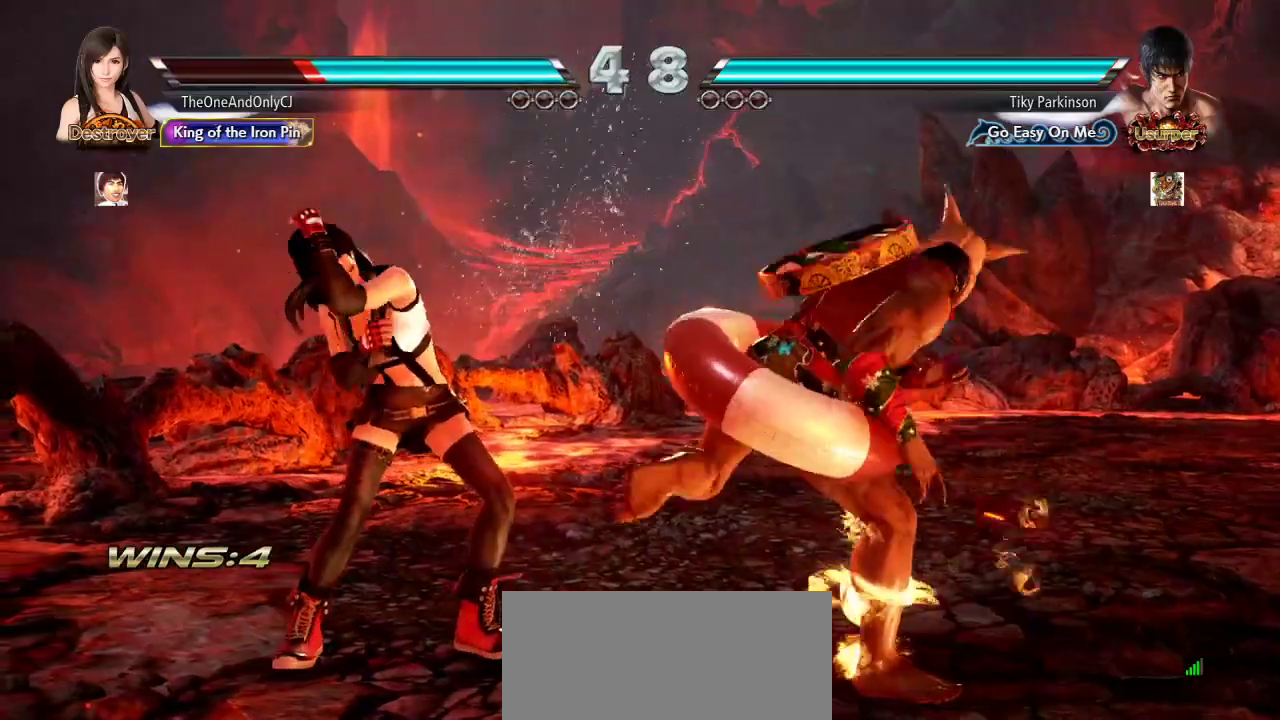
{"buttons": [], "left_stick": "center", "events": [[50, "TRIANGLE", "up"], [83, "TRIANGLE", "down"], [150, "TRIANGLE", "up"], [150, "left_stick", "center"]]}
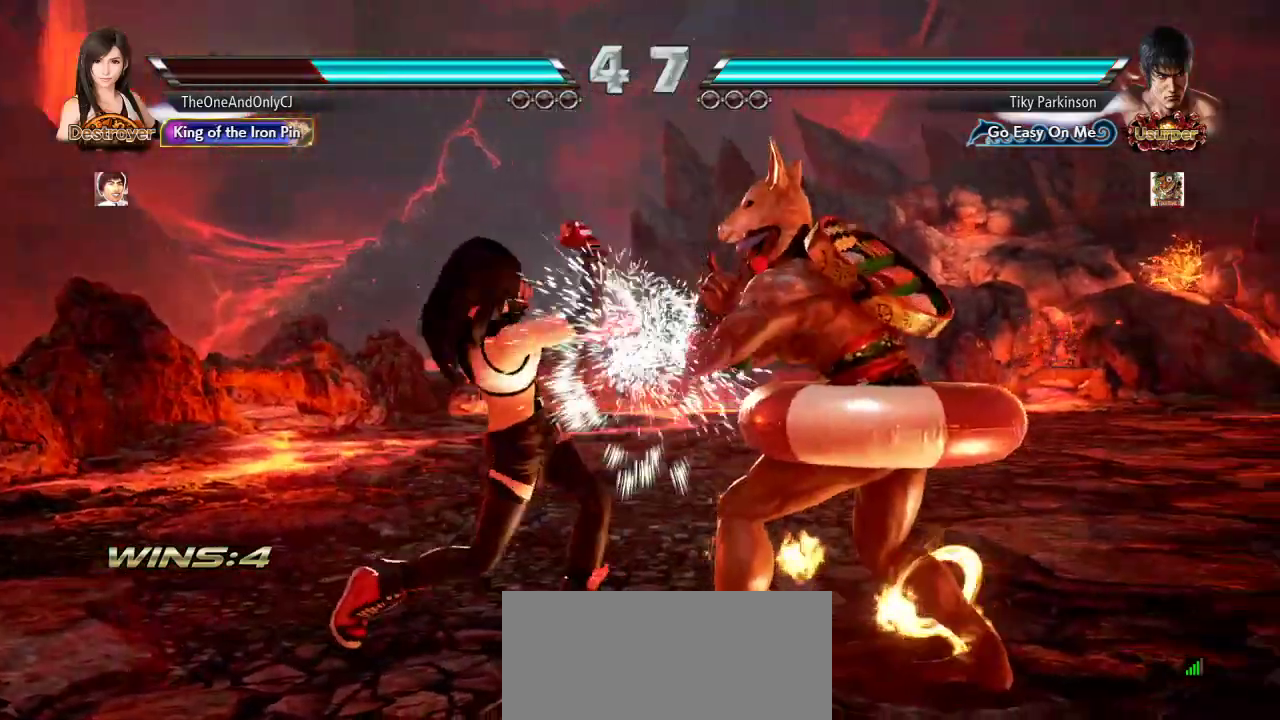
{"buttons": [], "left_stick": "left", "events": [[67, "left_stick", "left"]]}
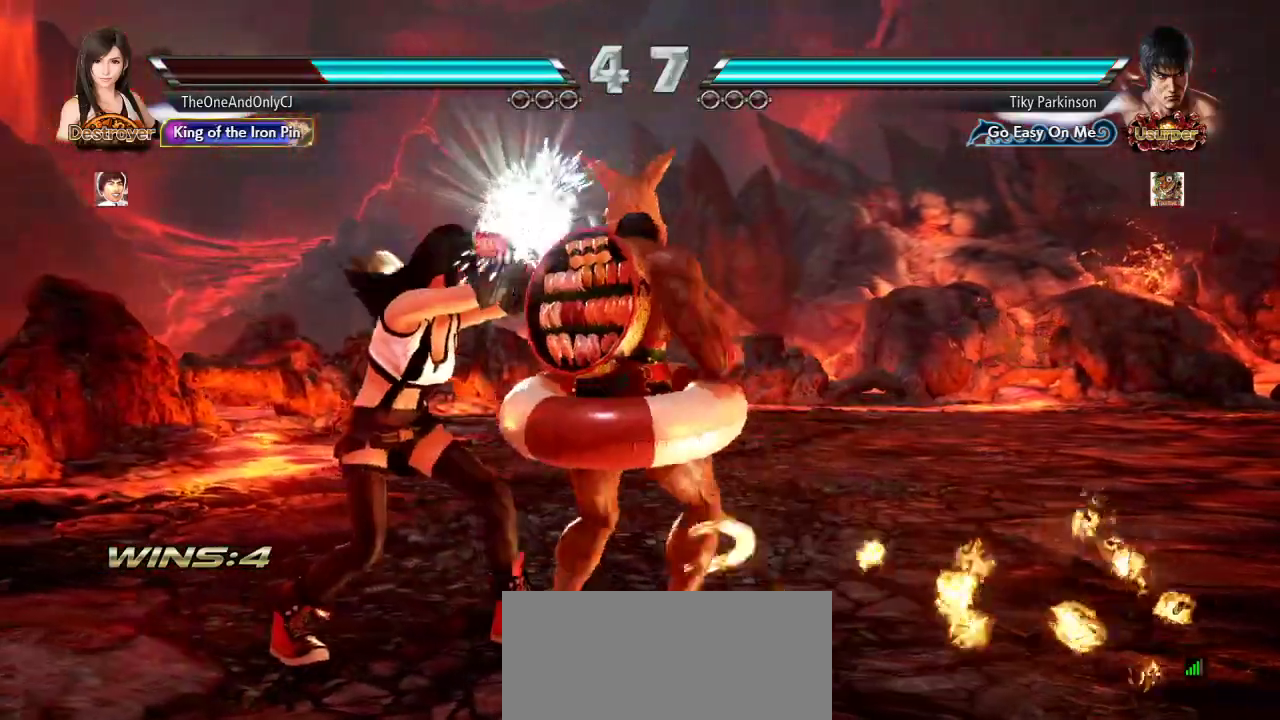
{"buttons": [], "left_stick": "center", "events": [[433, "left_stick", "center"]]}
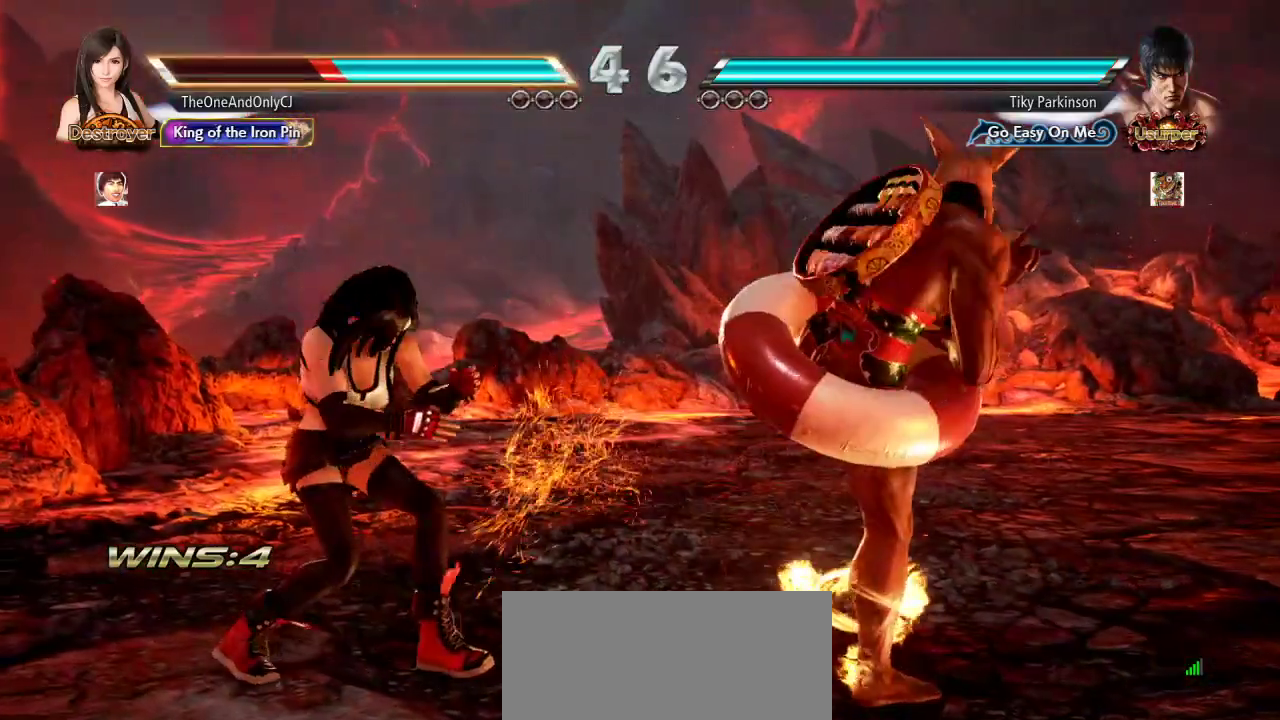
{"buttons": [], "left_stick": "left", "events": [[167, "left_stick", "left"]]}
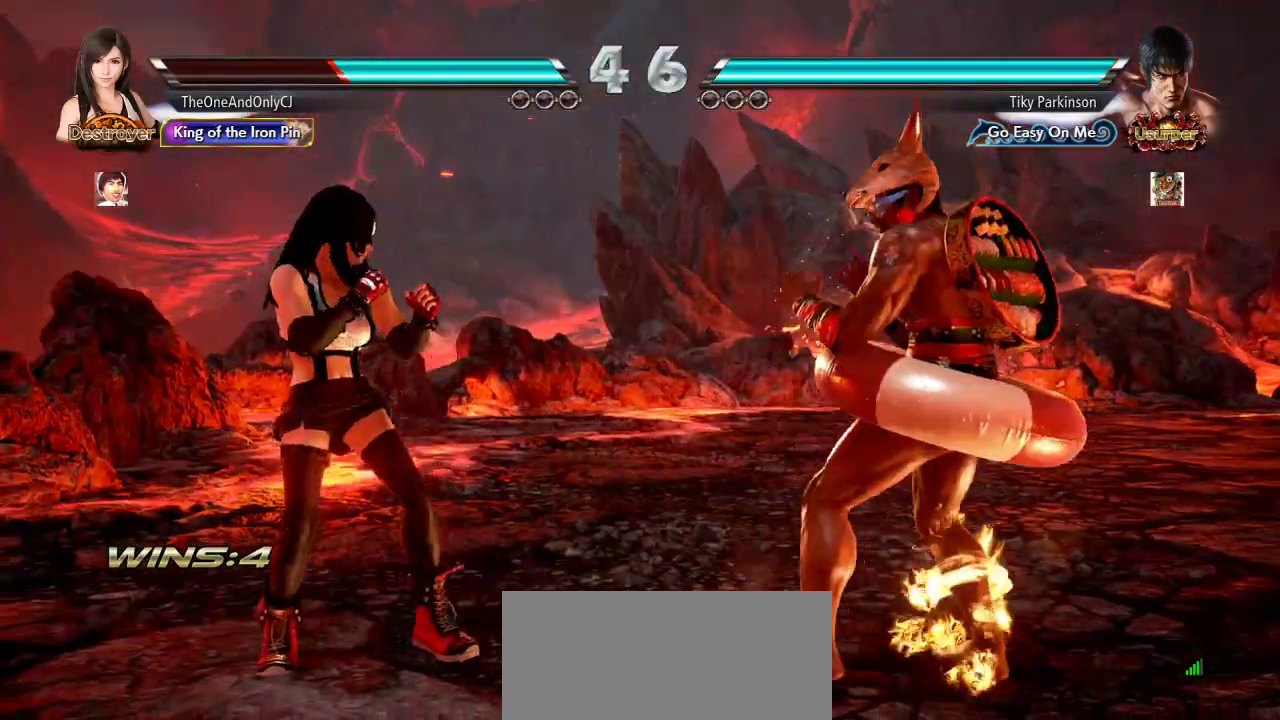
{"buttons": [], "left_stick": "center", "events": [[267, "left_stick", "down"], [350, "left_stick", "center"], [433, "left_stick", "left"], [500, "left_stick", "center"]]}
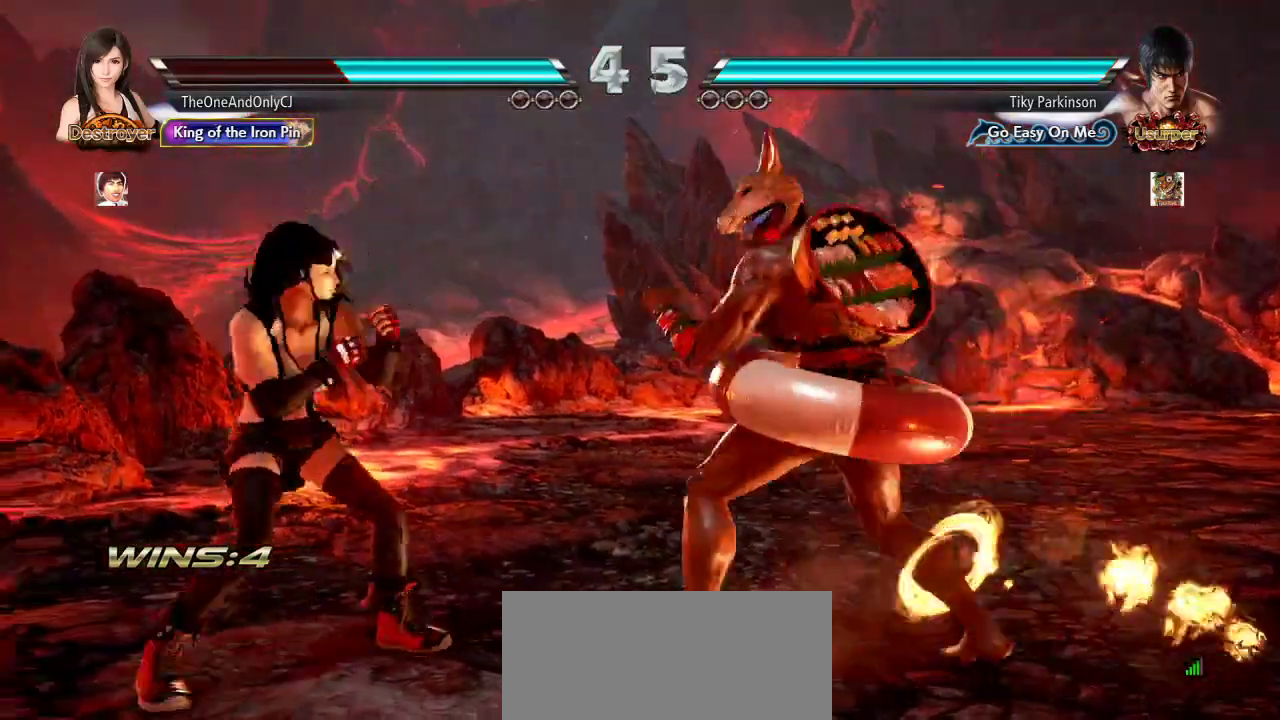
{"buttons": [], "left_stick": "left", "events": [[50, "left_stick", "left"]]}
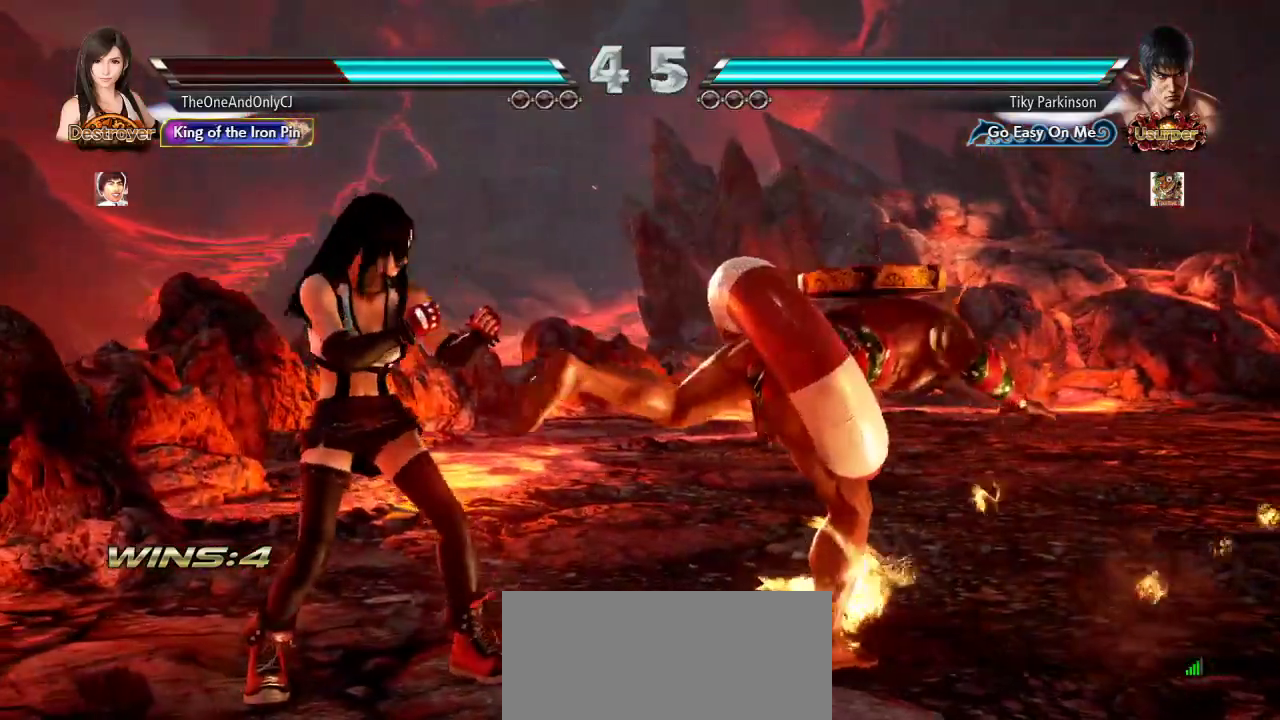
{"buttons": [], "left_stick": "down-left", "events": [[283, "left_stick", "down-left"]]}
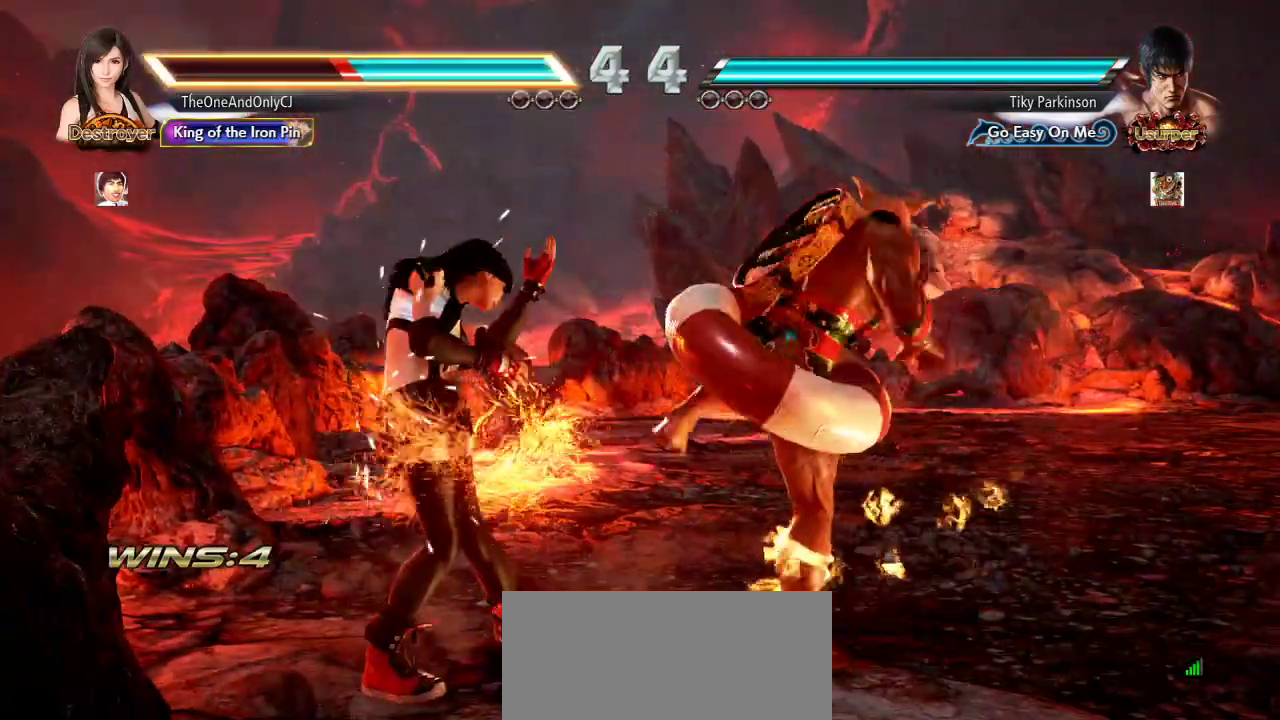
{"buttons": [], "left_stick": "center", "events": [[150, "left_stick", "left"], [433, "left_stick", "center"]]}
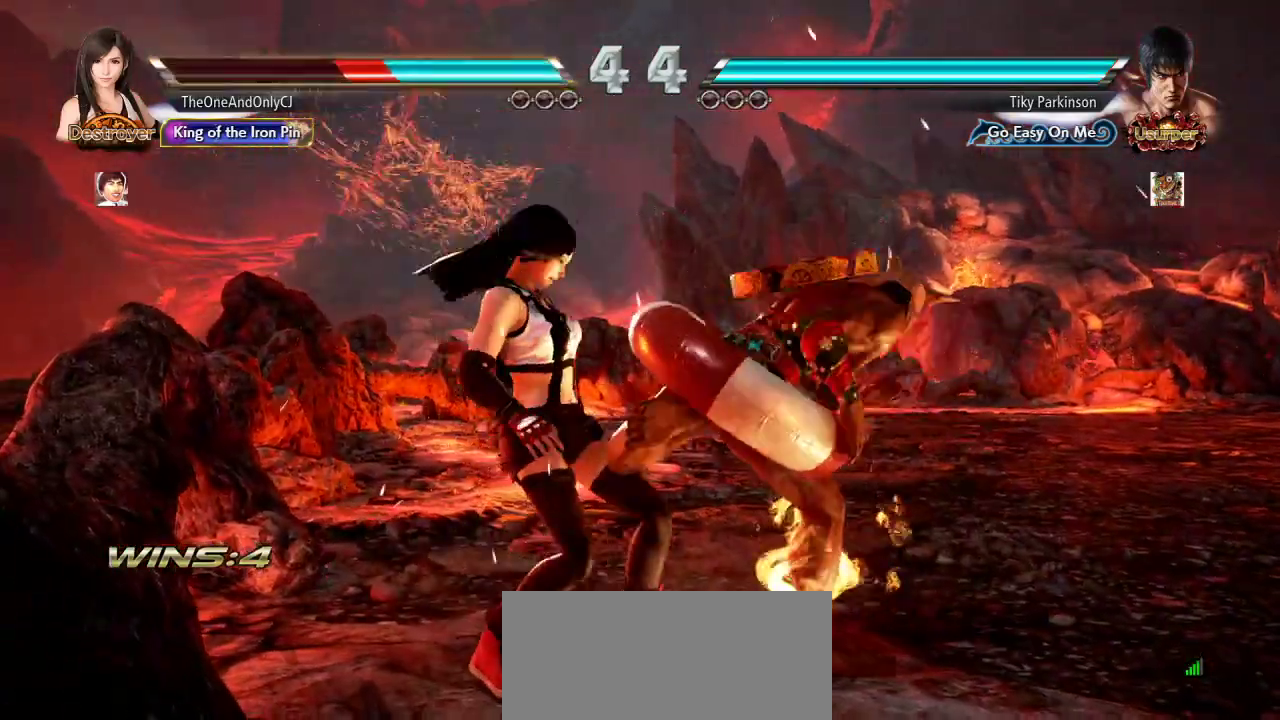
{"buttons": [], "left_stick": "center", "events": [[67, "SQUARE", "down"], [150, "SQUARE", "up"], [183, "TRIANGLE", "down"], [233, "TRIANGLE", "up"], [300, "CIRCLE", "down"], [500, "CIRCLE", "up"]]}
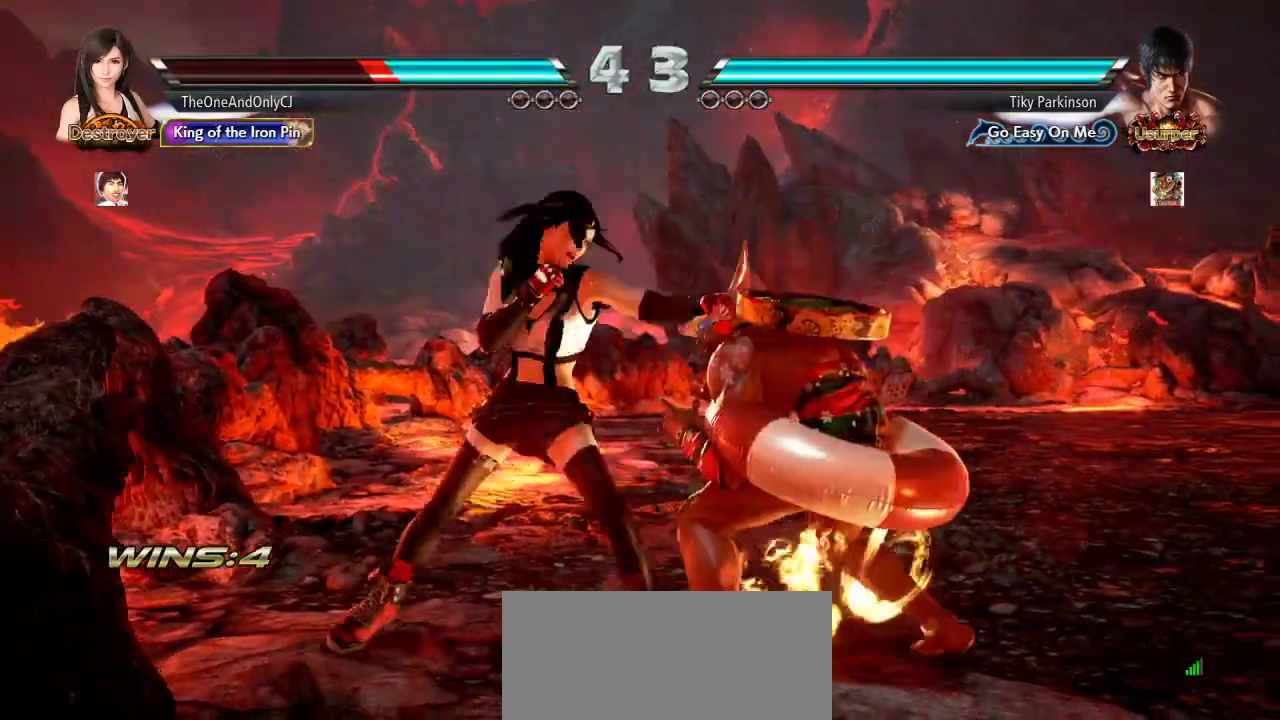
{"buttons": [], "left_stick": "center", "events": []}
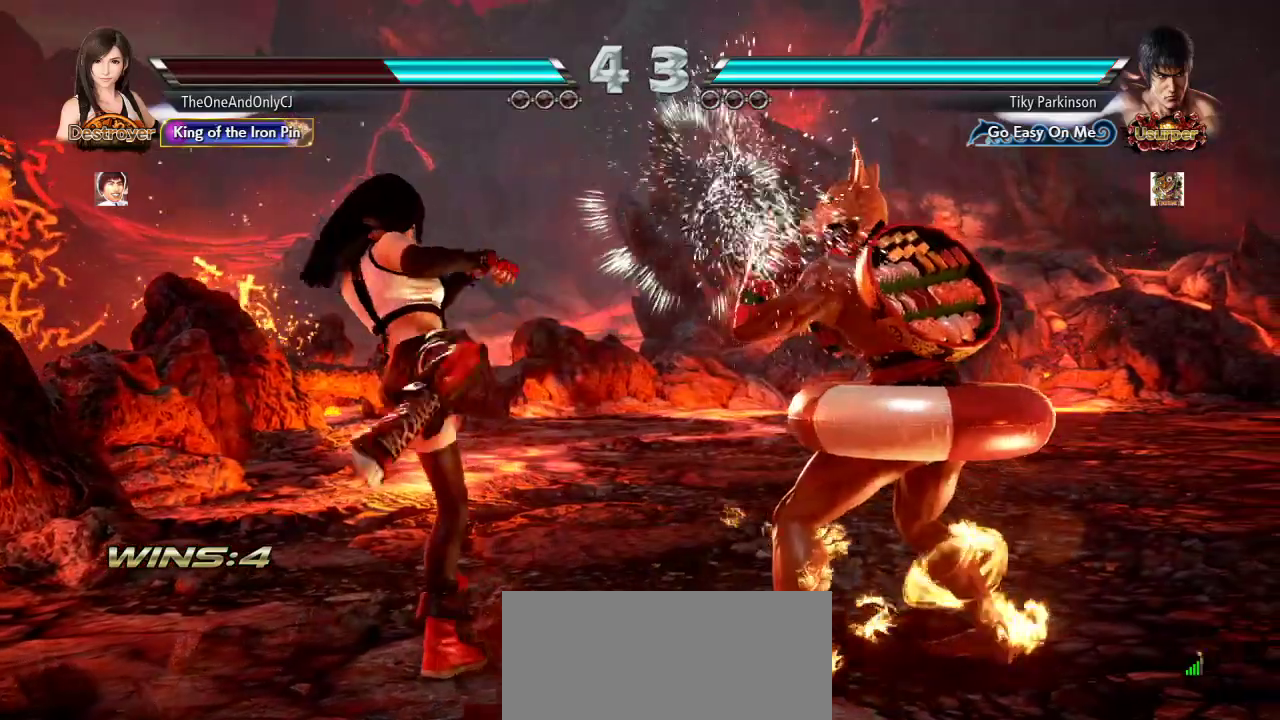
{"buttons": [], "left_stick": "left", "events": [[17, "CROSS", "down"], [83, "CROSS", "up"], [350, "left_stick", "left"]]}
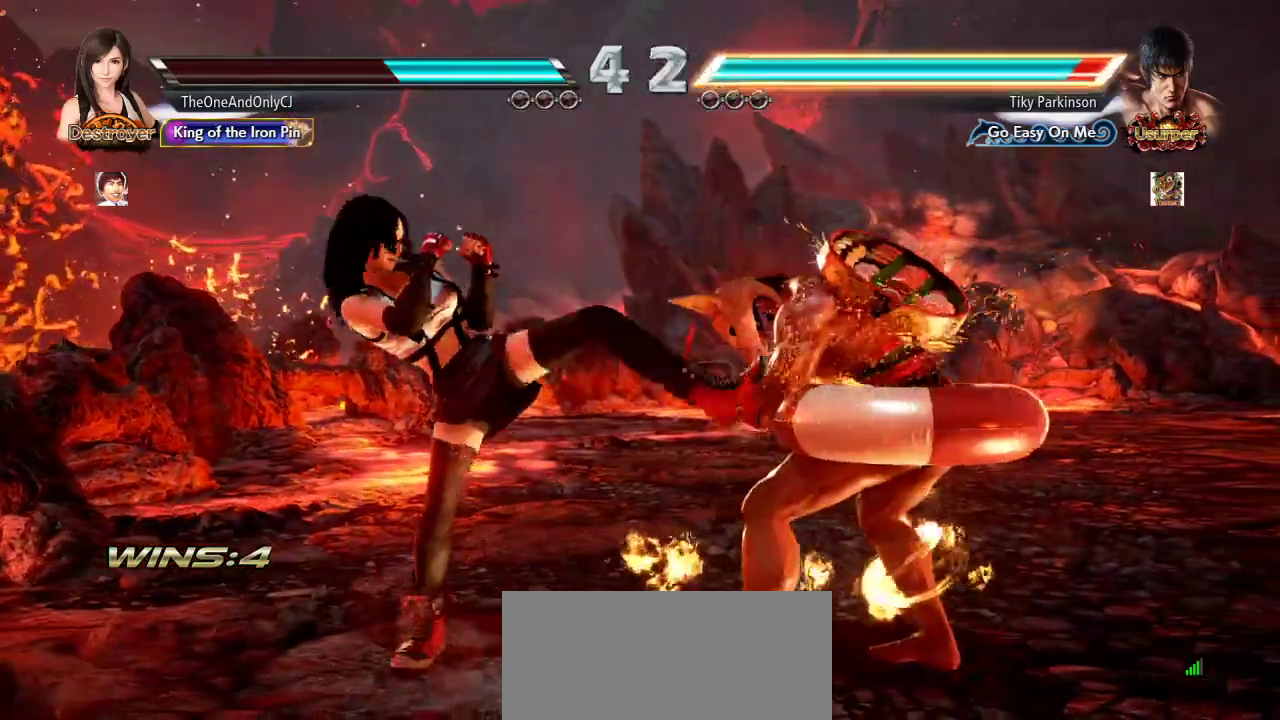
{"buttons": [], "left_stick": "center", "events": [[117, "left_stick", "center"], [250, "left_stick", "down"], [333, "left_stick", "center"]]}
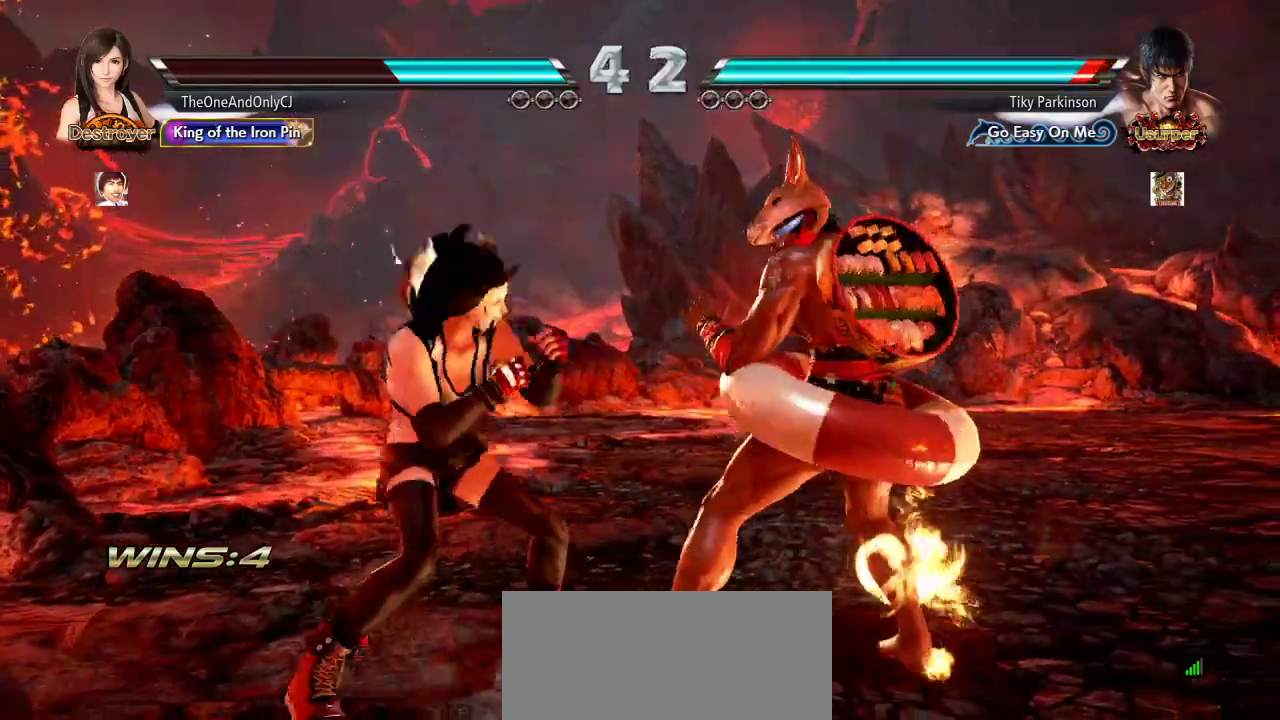
{"buttons": [], "left_stick": "right", "events": [[50, "CROSS", "down"], [117, "CROSS", "up"], [150, "TRIANGLE", "down"], [233, "TRIANGLE", "up"], [417, "left_stick", "right"]]}
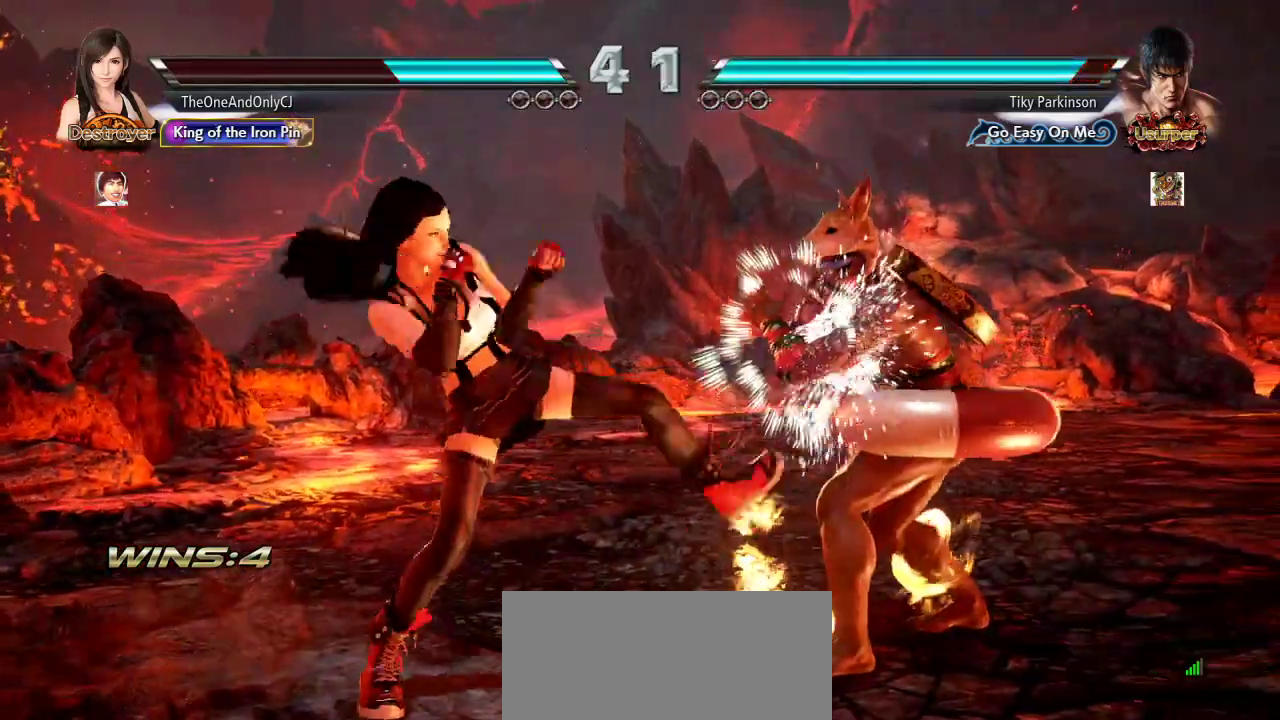
{"buttons": [], "left_stick": "left", "events": [[200, "left_stick", "center"], [283, "left_stick", "left"]]}
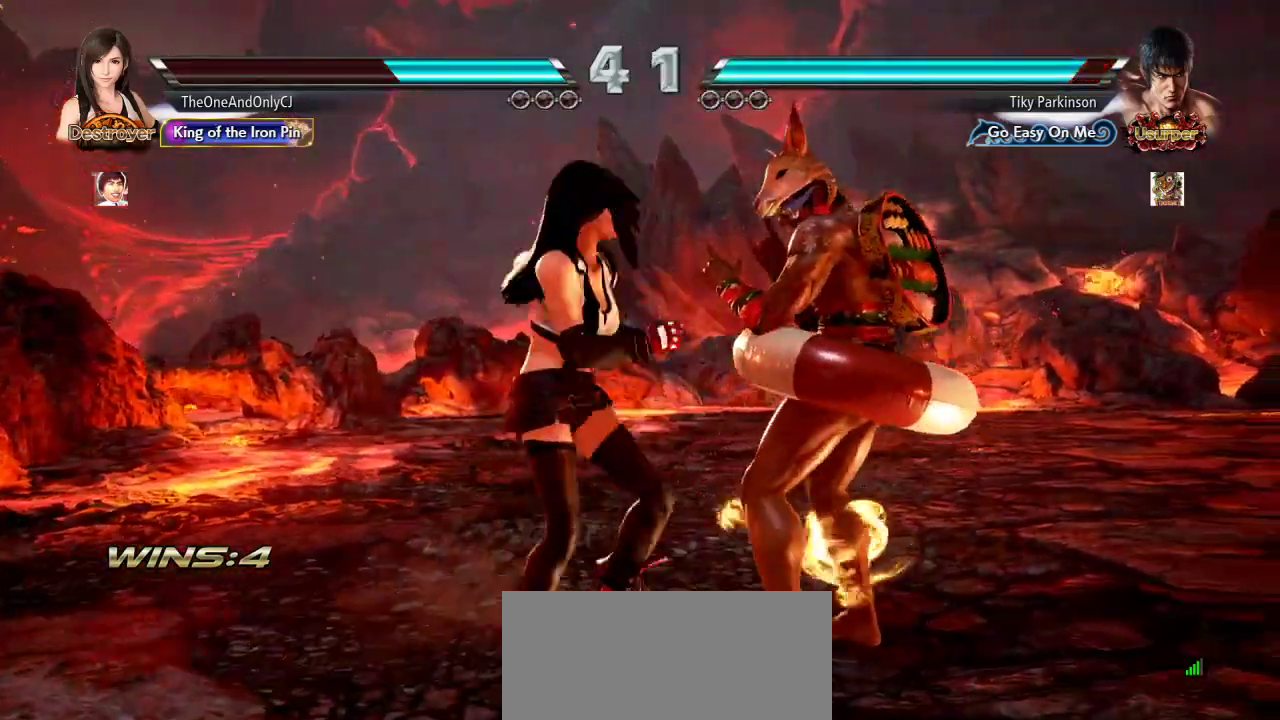
{"buttons": [], "left_stick": "left", "events": []}
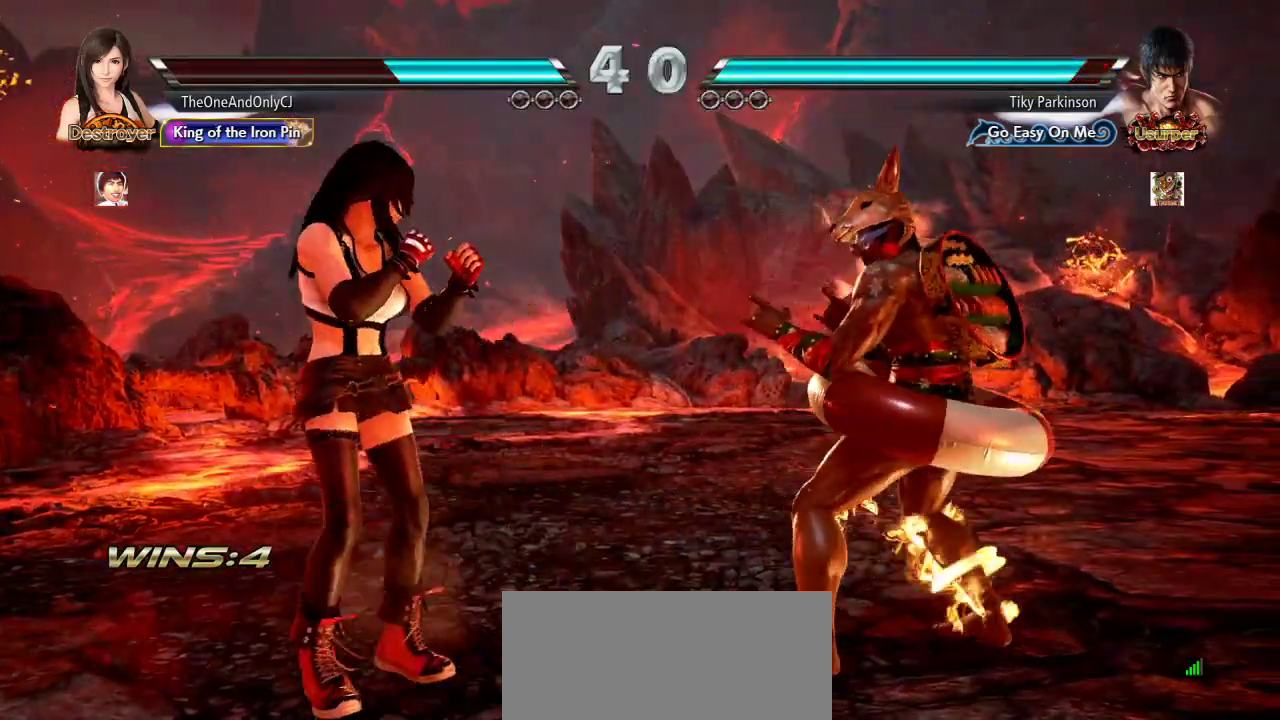
{"buttons": [], "left_stick": "left", "events": [[17, "left_stick", "center"], [183, "left_stick", "down"], [267, "left_stick", "center"], [333, "left_stick", "left"]]}
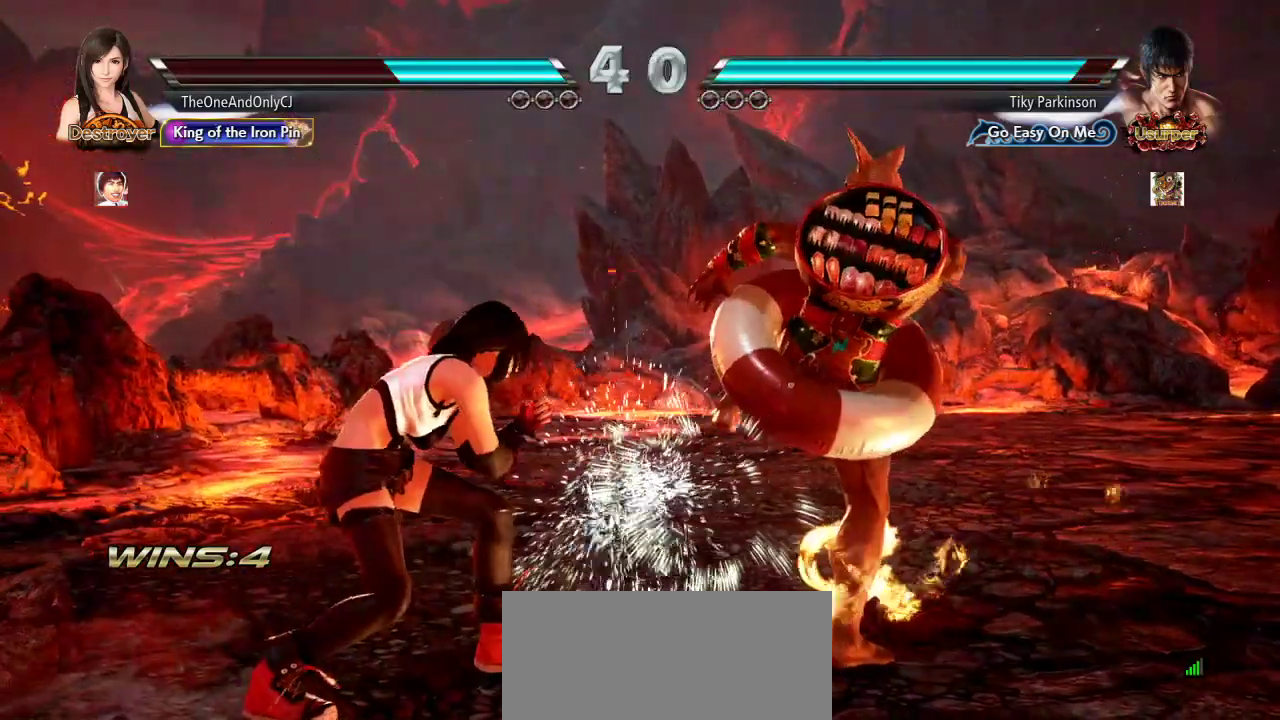
{"buttons": [], "left_stick": "down", "events": [[433, "left_stick", "center"], [483, "left_stick", "down"]]}
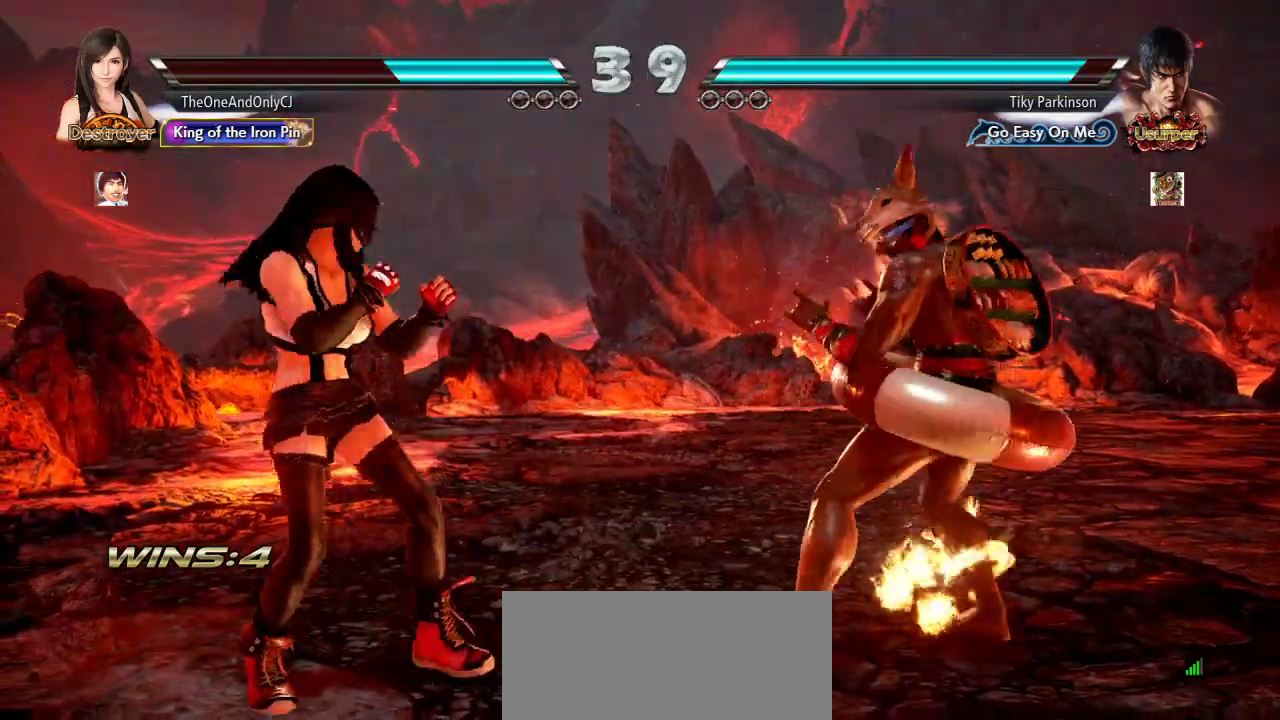
{"buttons": [], "left_stick": "down", "events": [[50, "left_stick", "center"], [133, "left_stick", "left"], [433, "left_stick", "down"]]}
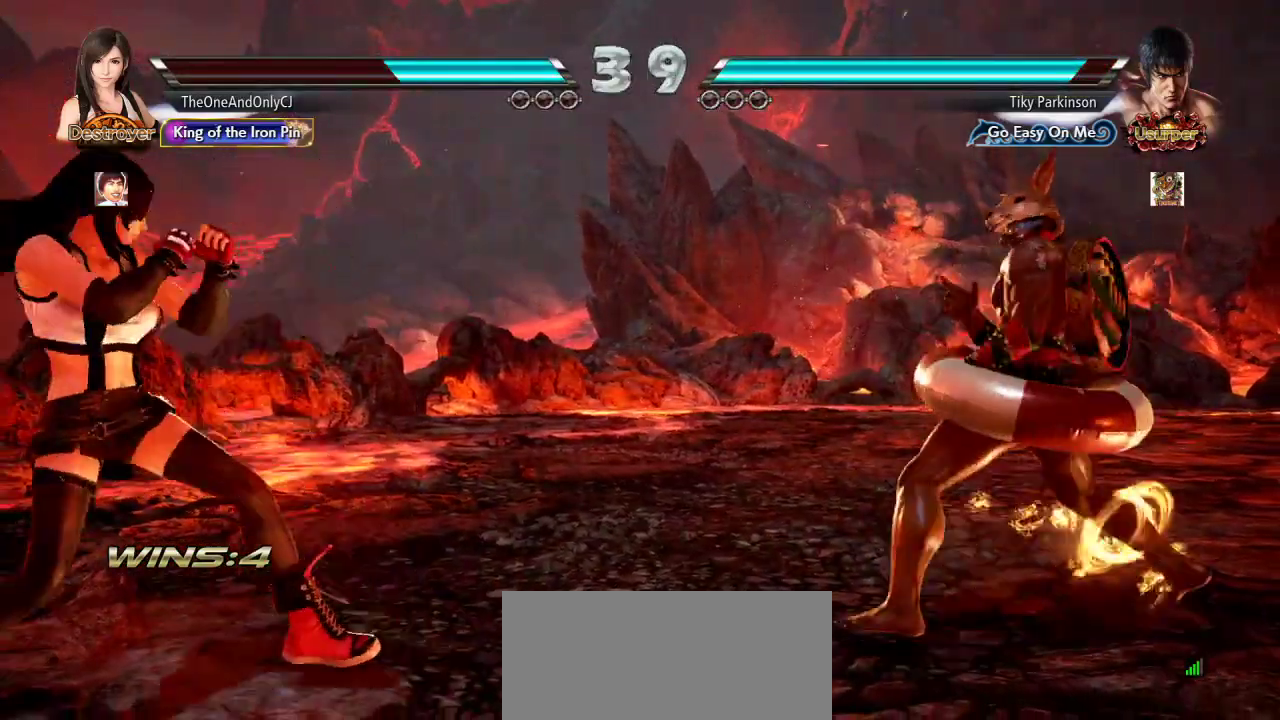
{"buttons": [], "left_stick": "left", "events": [[83, "left_stick", "left"], [167, "left_stick", "center"], [383, "left_stick", "left"]]}